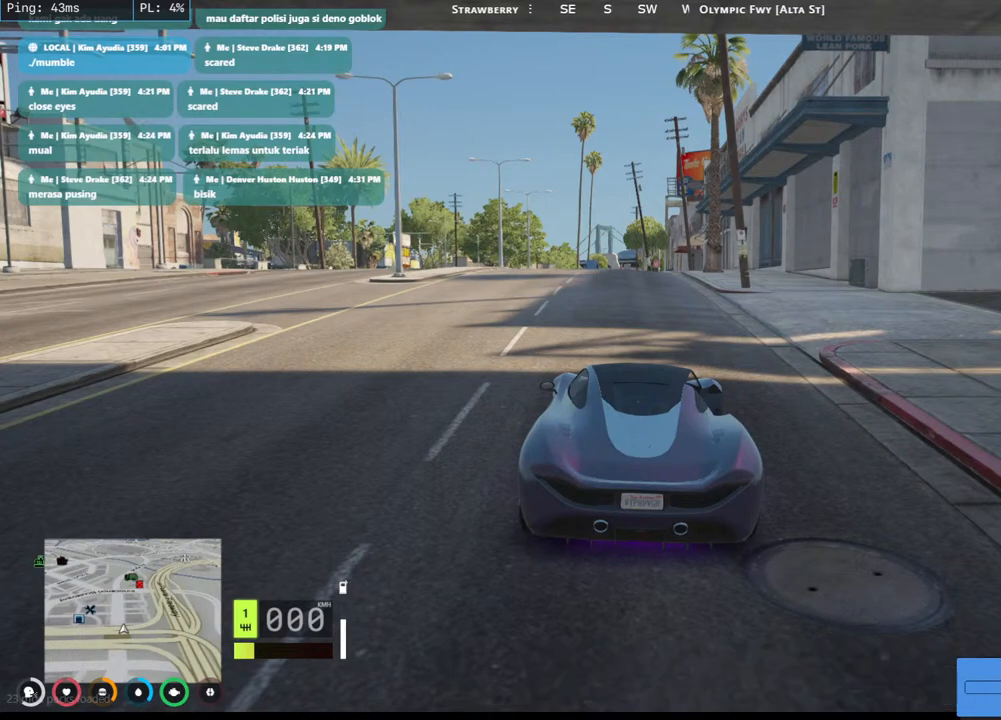
Gameplay with keyboard and mouse; each line is a JSON object with the keys and mouse buttons held at the frame after it. "events" lists presses ("down") and releases ("up") of "a", "ctrl", "d", "e", "q", "s", "shift", "space", "w", "mouse_left", "mouse_wheel", "mouse_right", "mouse_mb4" and "mouse_mb5" between this image and that frame as [ms after this image, input, new state], when the widget could be followed in between. "mouse_left", "mouse_wheel", "mouse_right", "mouse_mb4", "mouse_mb5" = the "left", "wheel", "right", "mb4", "mb5" buttons of the "mouse" list. No other keys are recorded. "wheel" means that the mouse wheel is clicked or scrolled. Mouse movement is not recorded.
{"keys": [], "mouse": [], "events": []}
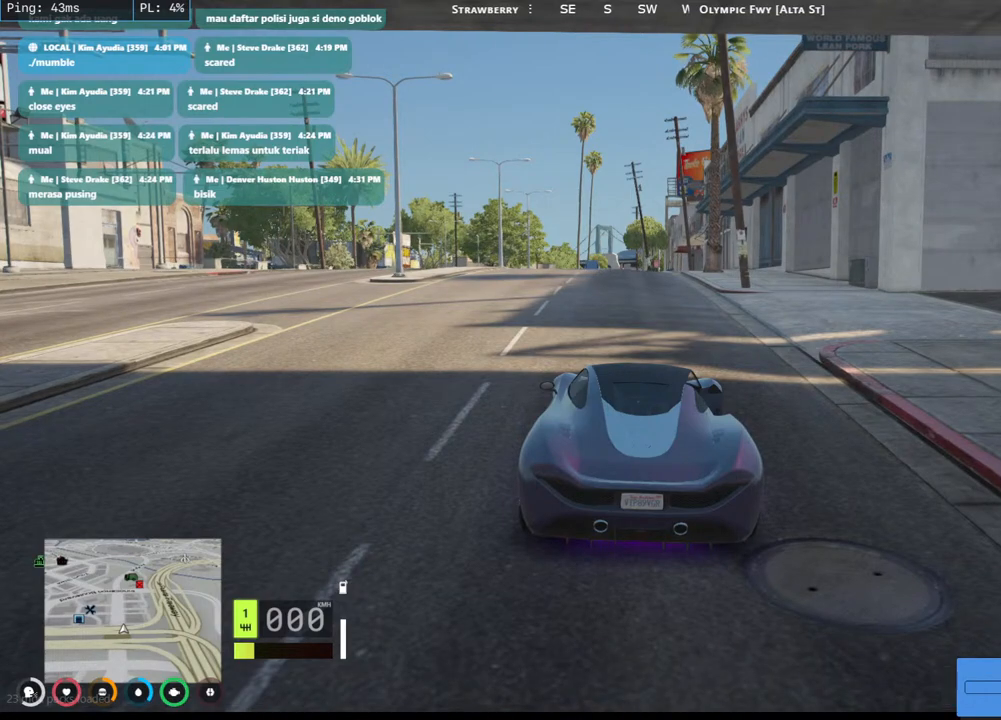
{"keys": [], "mouse": ["left"], "events": [[467, "mouse_left", "down"]]}
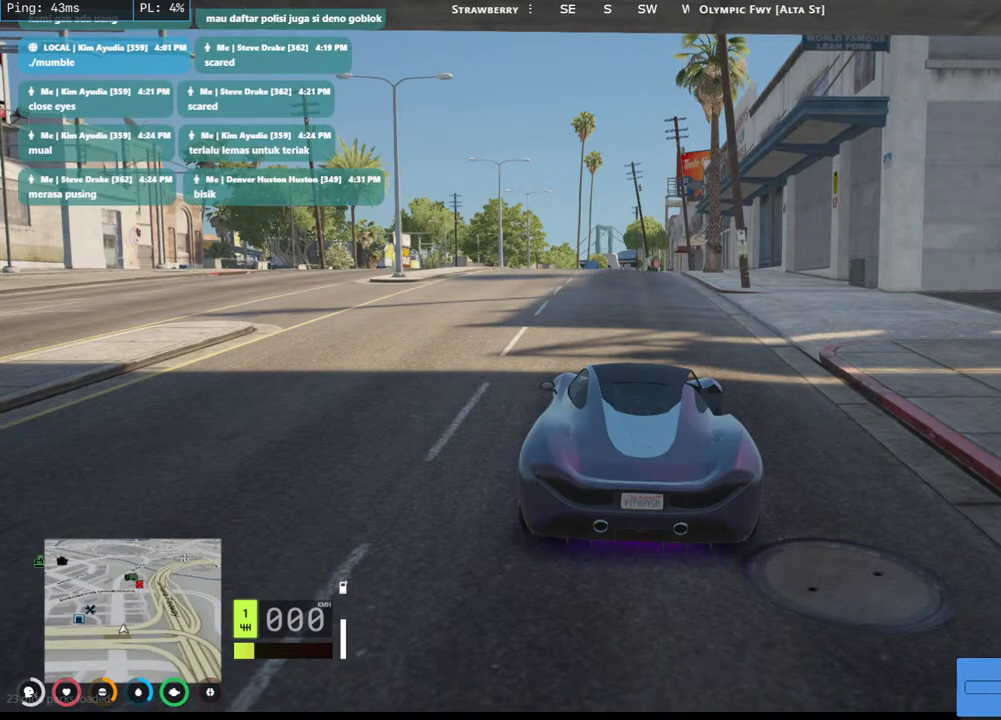
{"keys": [], "mouse": [], "events": [[84, "mouse_left", "up"]]}
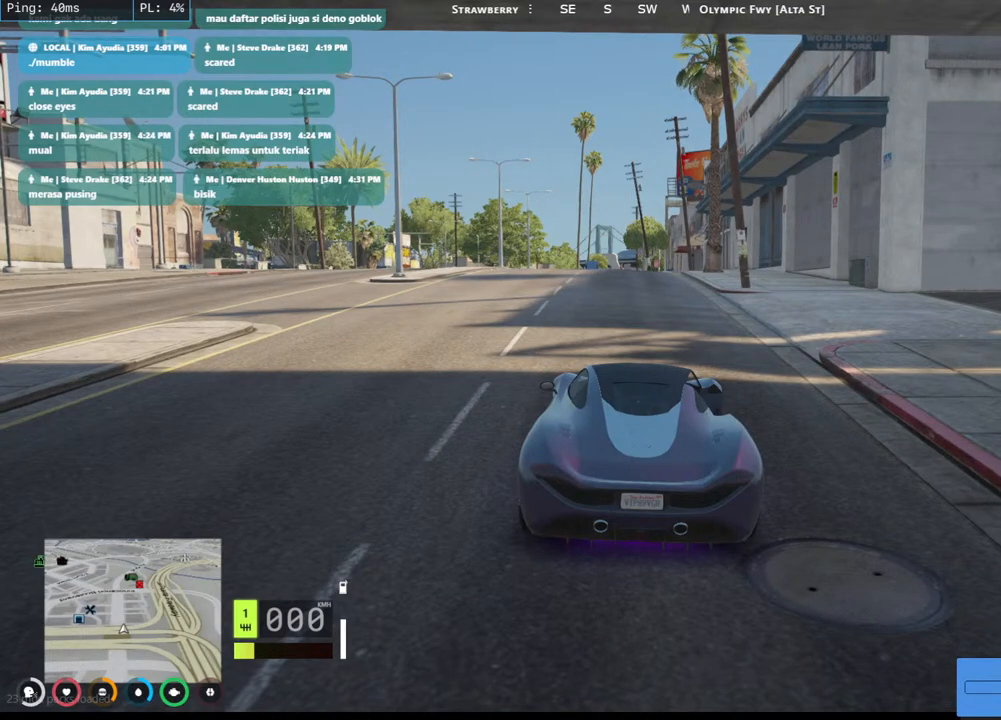
{"keys": [], "mouse": [], "events": []}
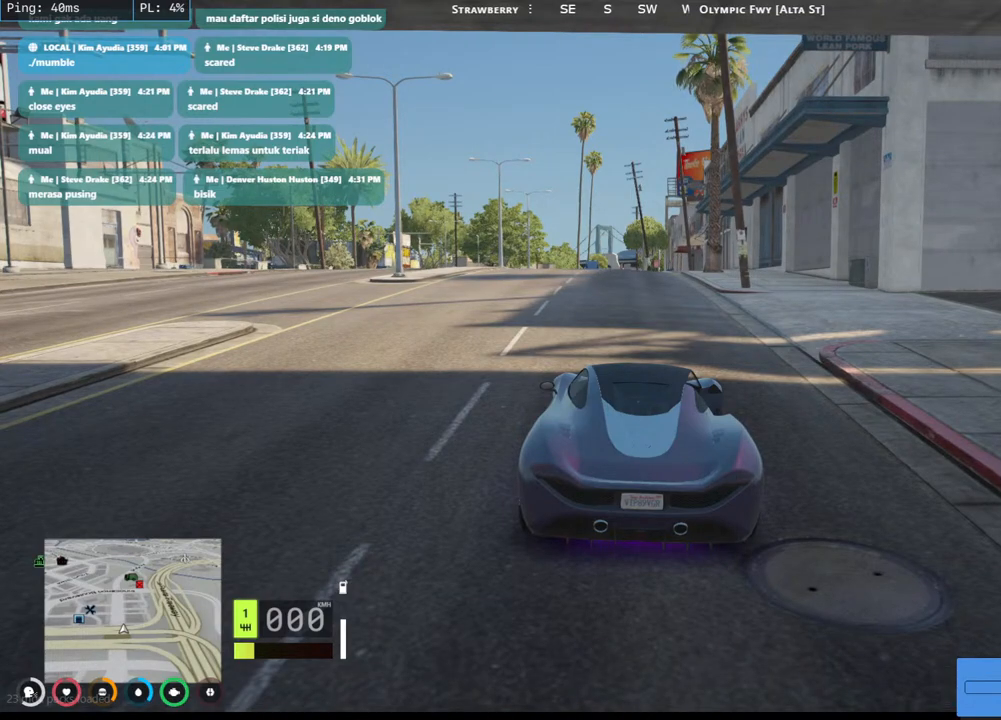
{"keys": [], "mouse": ["left"], "events": [[100, "mouse_left", "down"]]}
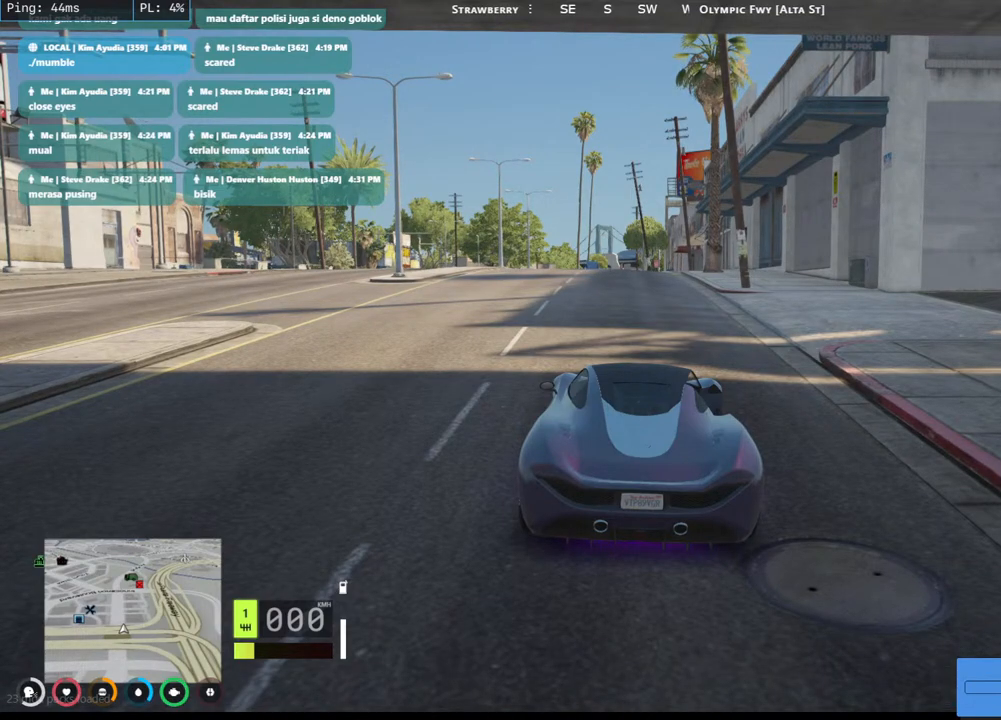
{"keys": [], "mouse": ["left"], "events": []}
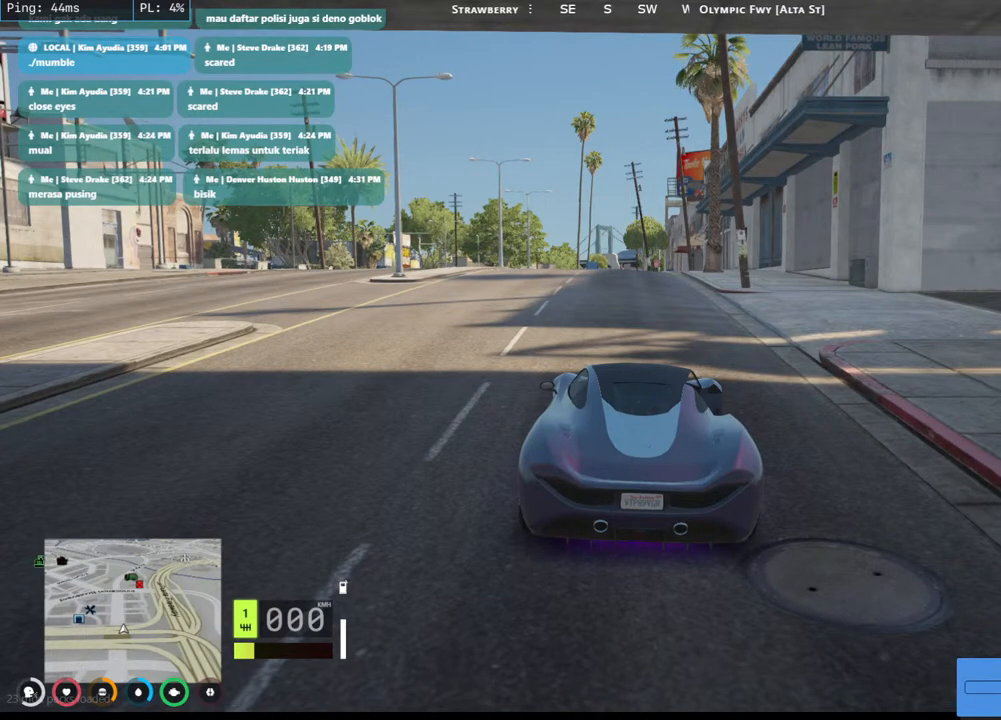
{"keys": [], "mouse": [], "events": [[484, "mouse_left", "up"]]}
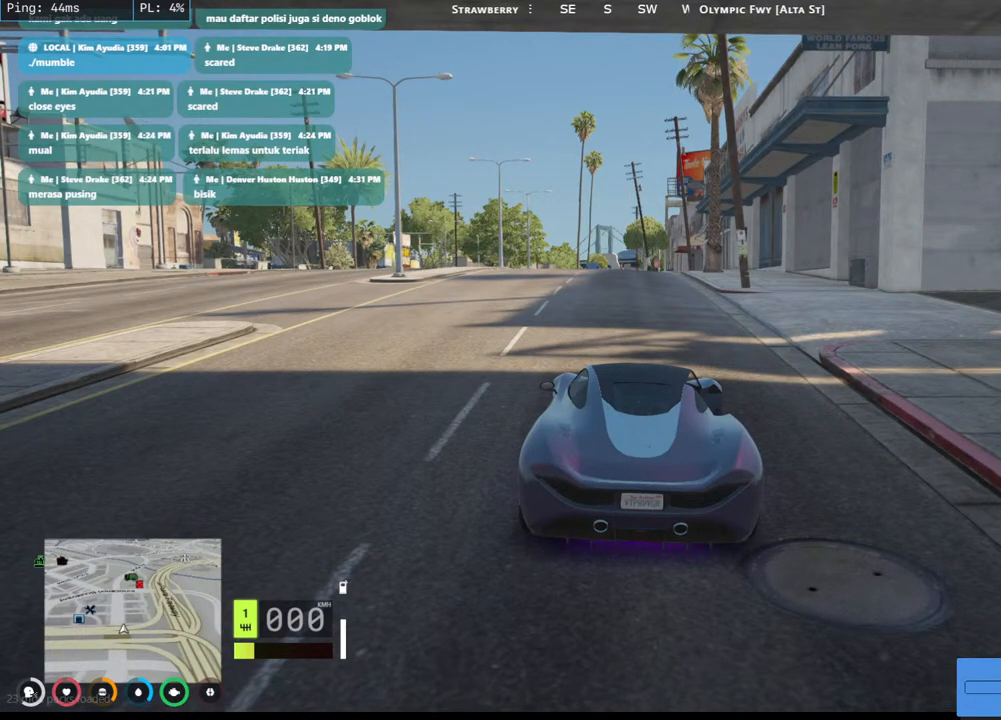
{"keys": [], "mouse": [], "events": [[384, "mouse_left", "down"], [467, "mouse_left", "up"]]}
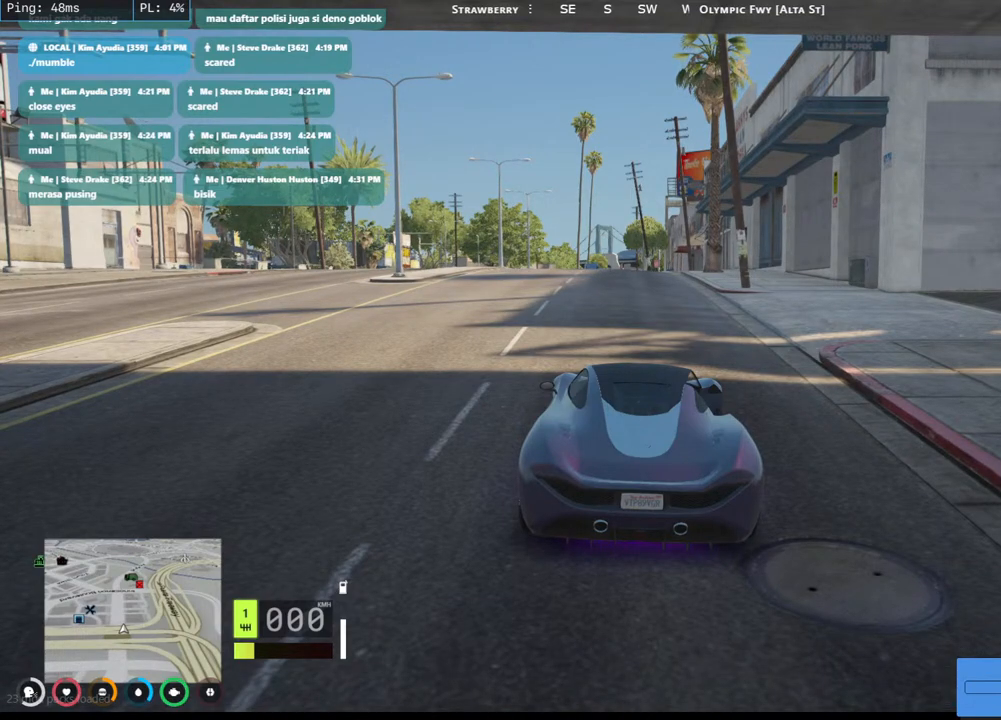
{"keys": ["a", "w"], "mouse": [], "events": [[234, "w", "down"], [434, "a", "down"]]}
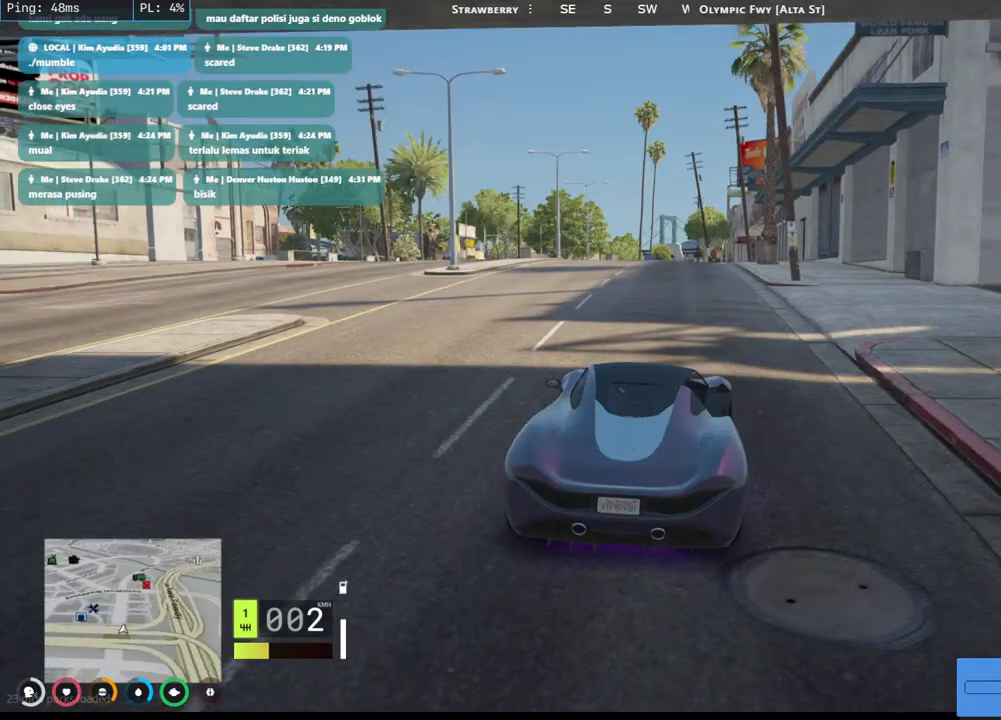
{"keys": ["a", "w"], "mouse": [], "events": []}
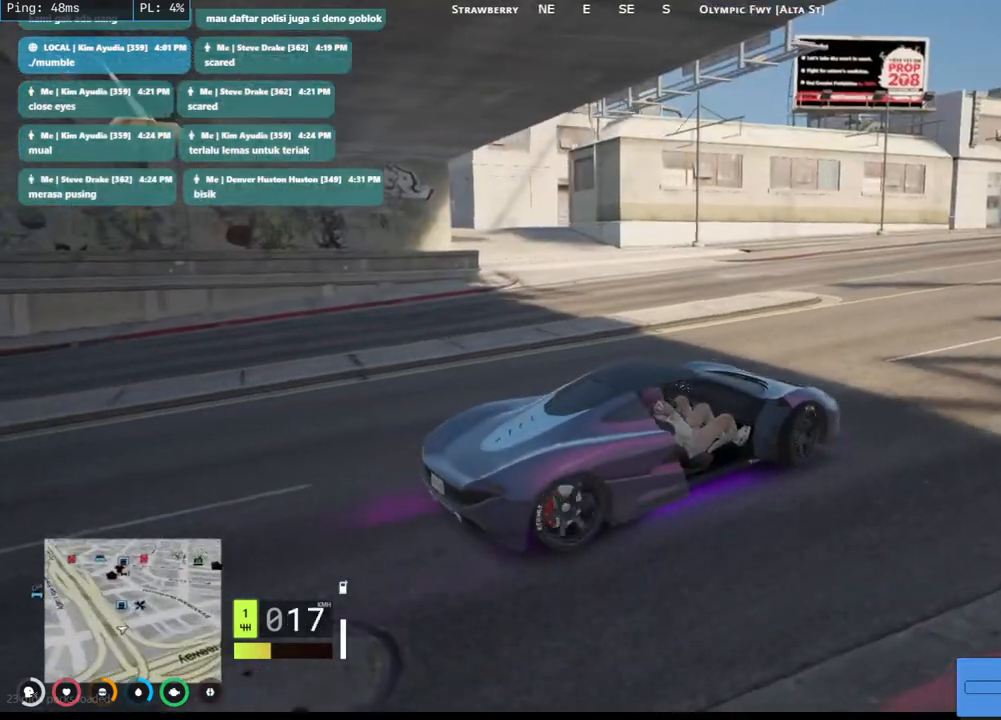
{"keys": ["a", "w"], "mouse": [], "events": []}
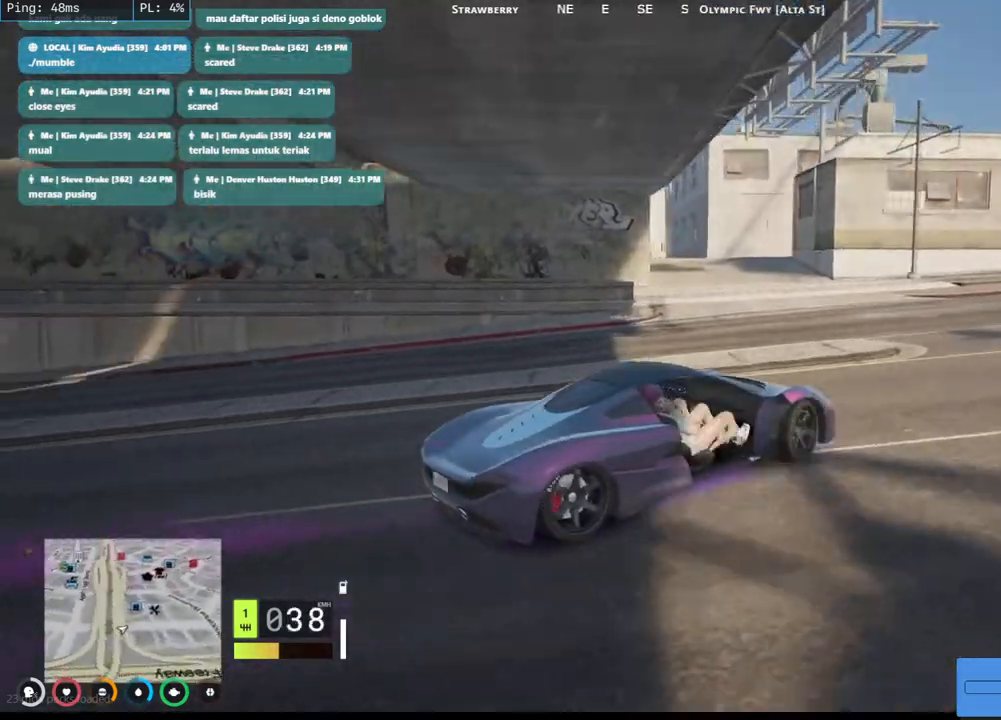
{"keys": ["a", "w"], "mouse": [], "events": []}
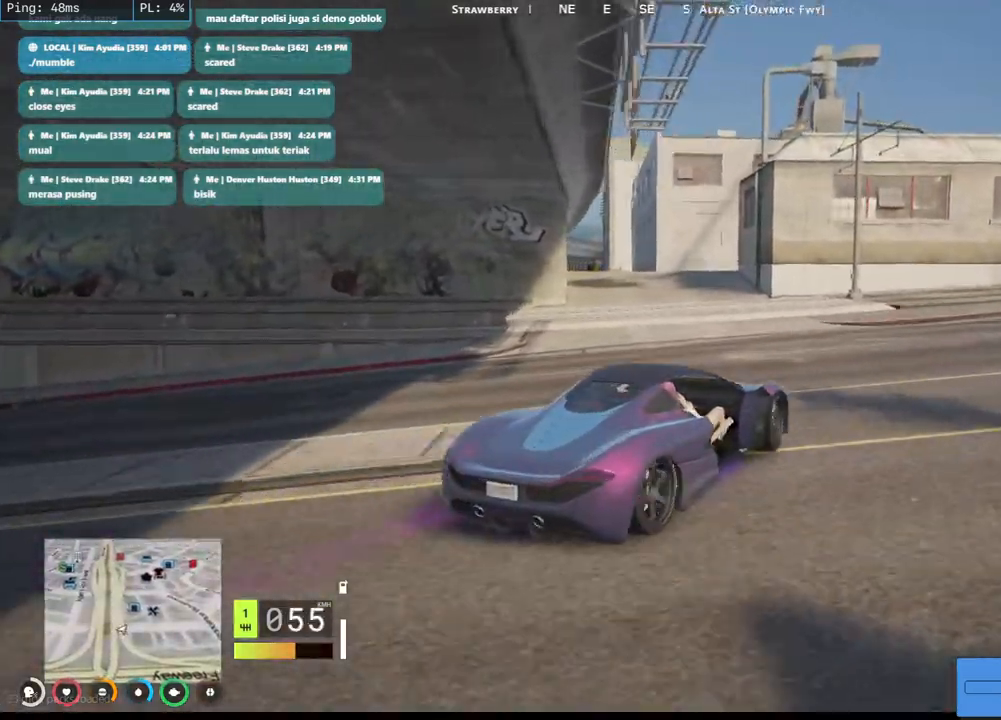
{"keys": ["a"], "mouse": [], "events": [[300, "w", "up"]]}
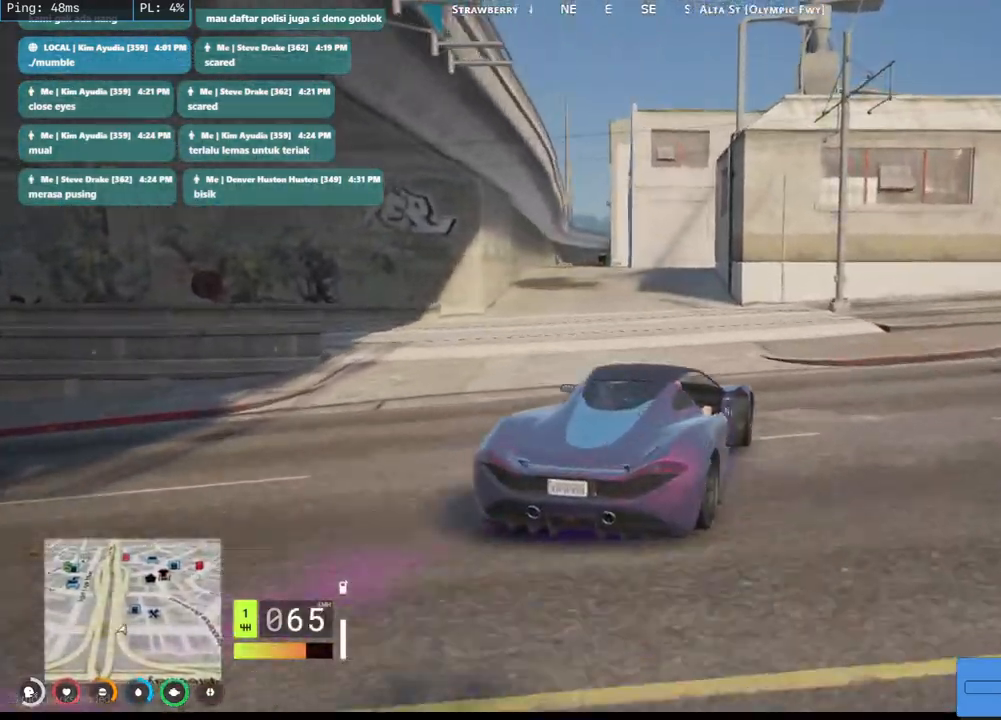
{"keys": ["a", "w"], "mouse": [], "events": [[84, "w", "down"], [317, "w", "up"], [450, "w", "down"]]}
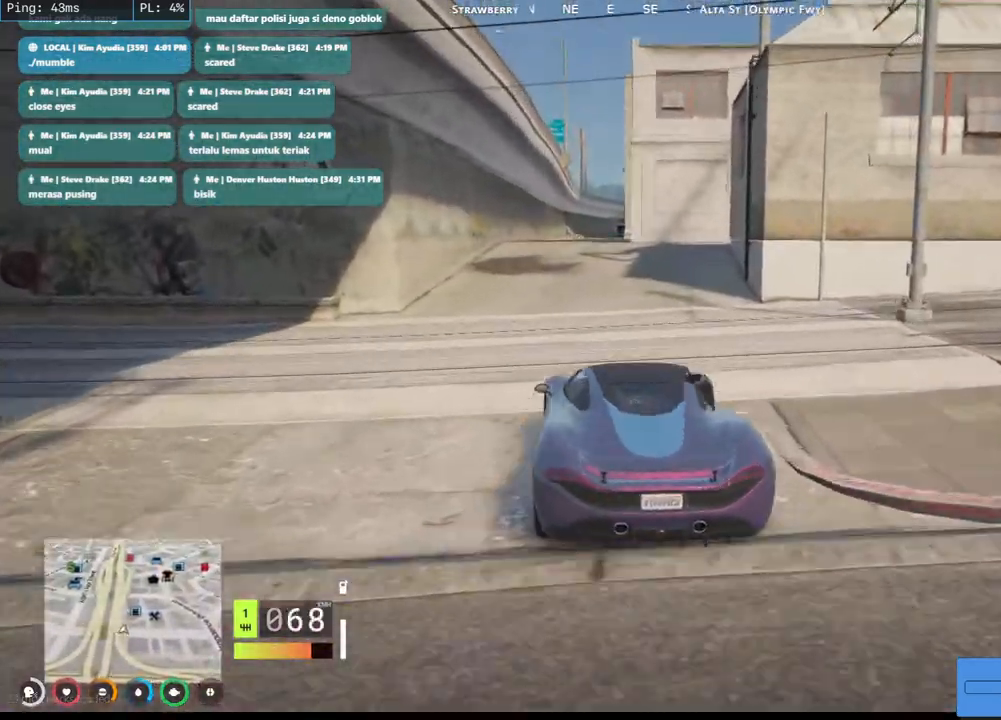
{"keys": ["d", "w"], "mouse": [], "events": [[50, "a", "up"], [150, "d", "down"], [300, "d", "up"], [417, "d", "down"]]}
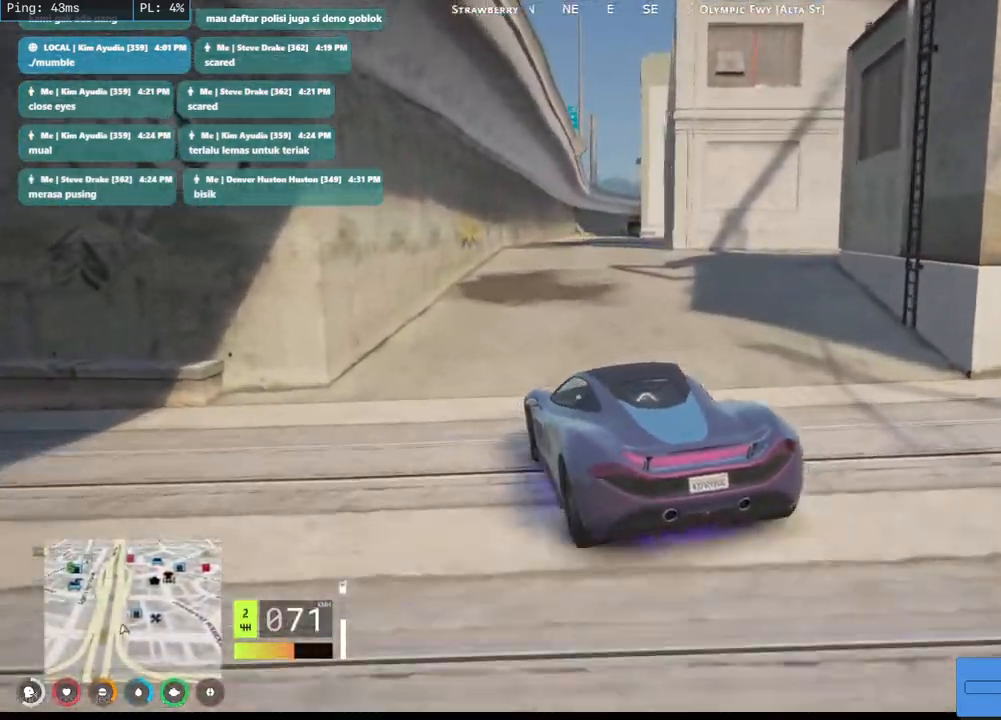
{"keys": ["w"], "mouse": [], "events": [[67, "d", "up"], [267, "d", "down"], [367, "d", "up"]]}
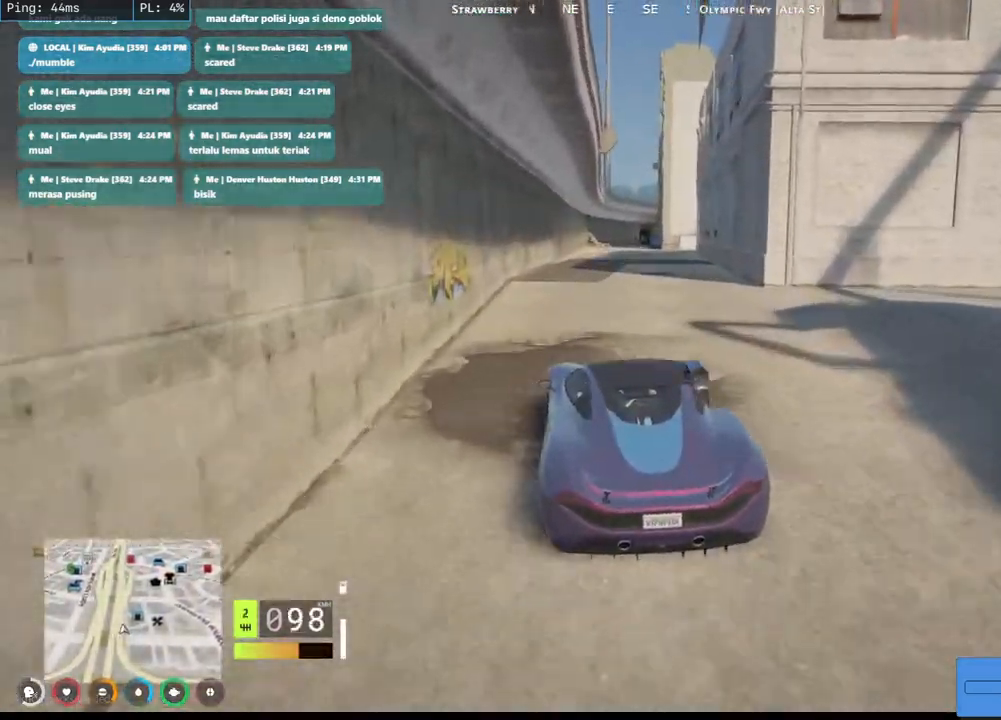
{"keys": ["d", "w"], "mouse": [], "events": [[234, "d", "down"], [367, "d", "up"], [484, "d", "down"]]}
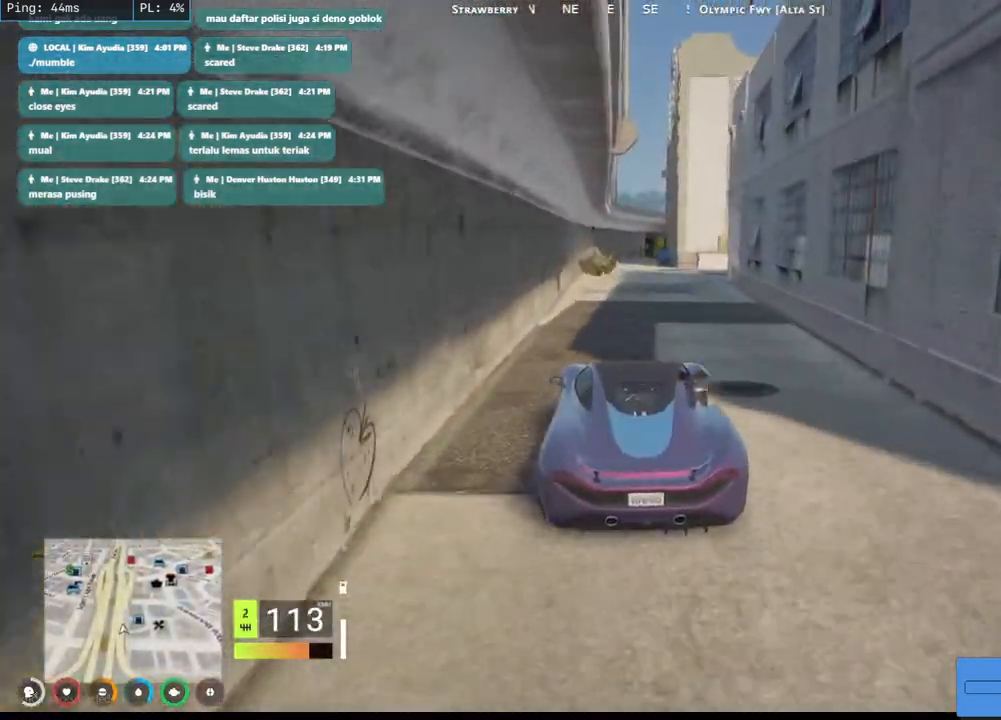
{"keys": ["w"], "mouse": [], "events": [[100, "d", "up"], [234, "d", "down"], [400, "d", "up"]]}
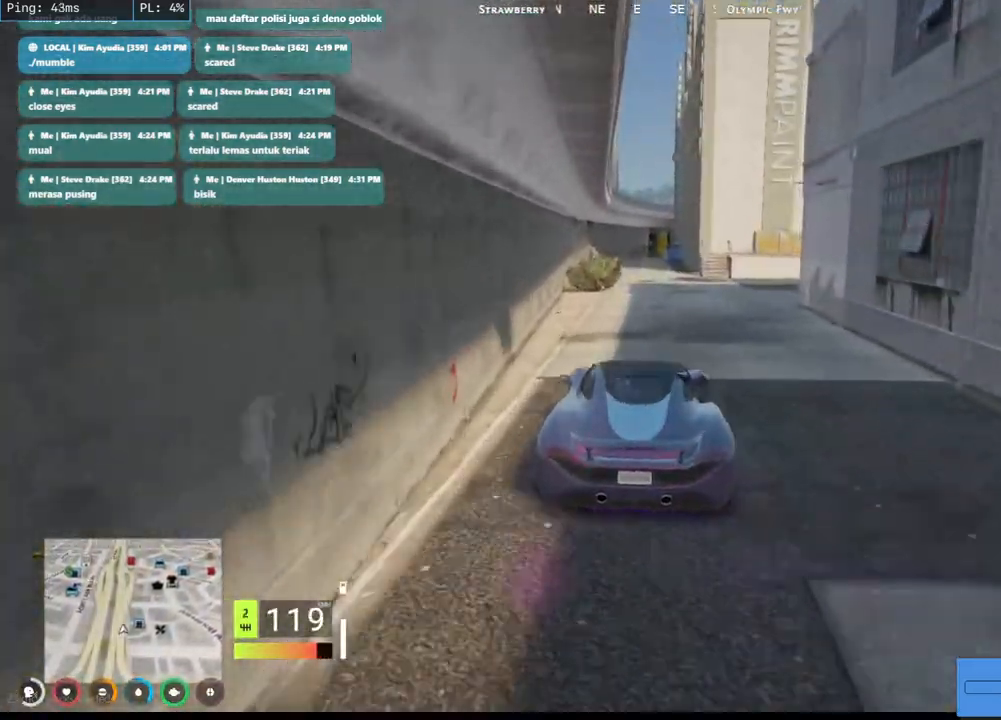
{"keys": ["a", "w"], "mouse": [], "events": [[500, "a", "down"]]}
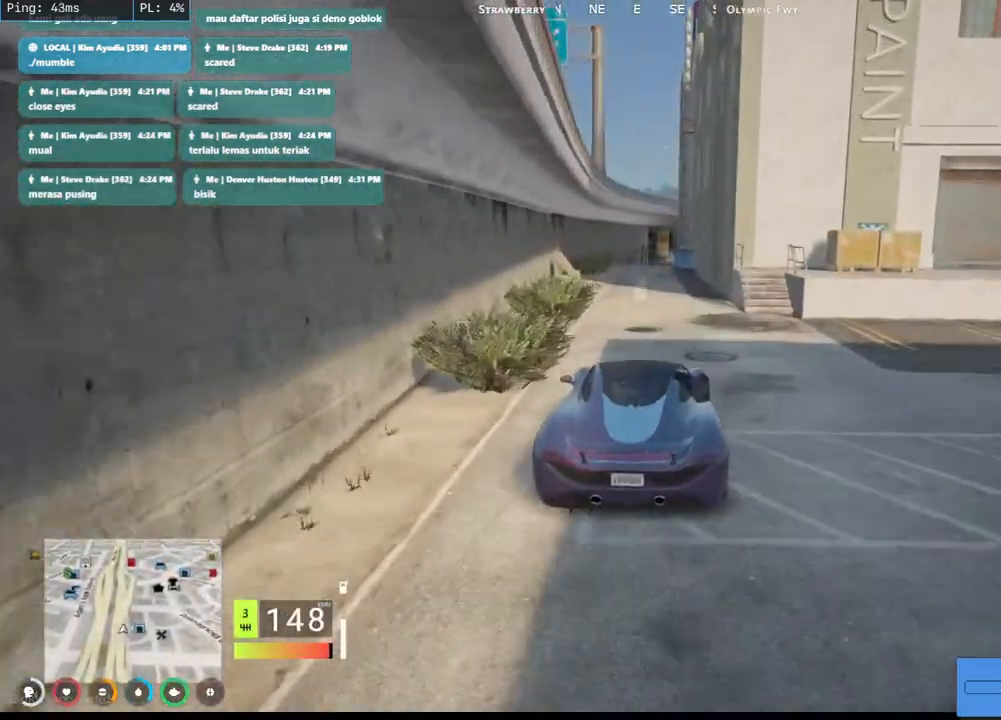
{"keys": ["d", "s"], "mouse": [], "events": [[150, "w", "up"], [217, "a", "up"], [300, "s", "down"], [484, "d", "down"]]}
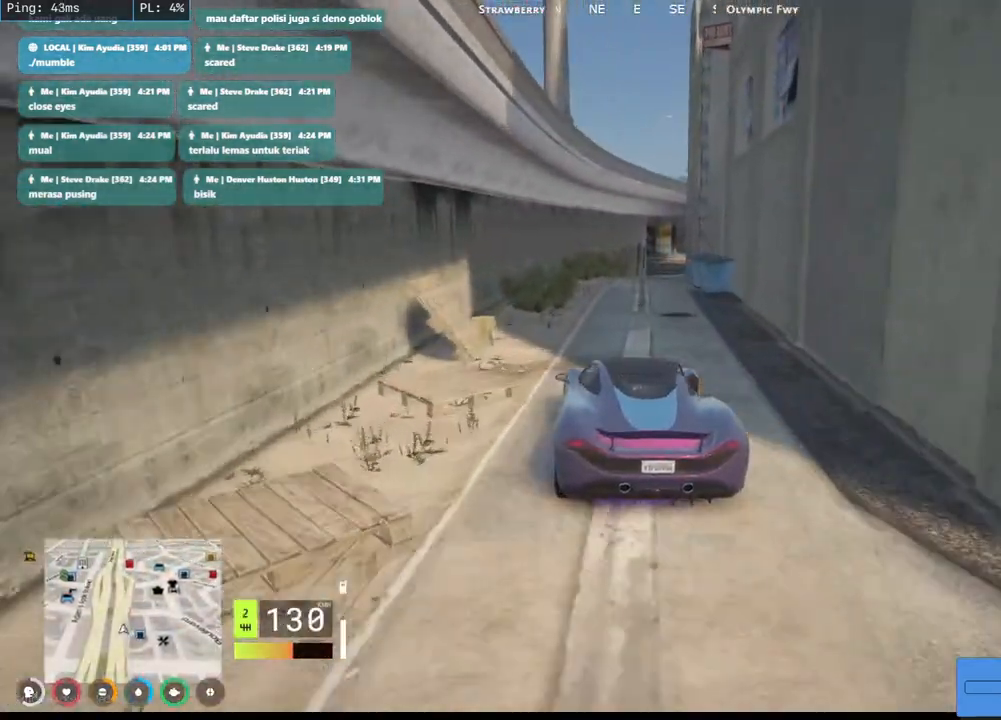
{"keys": ["s"], "mouse": [], "events": [[200, "d", "up"], [300, "s", "up"], [450, "s", "down"]]}
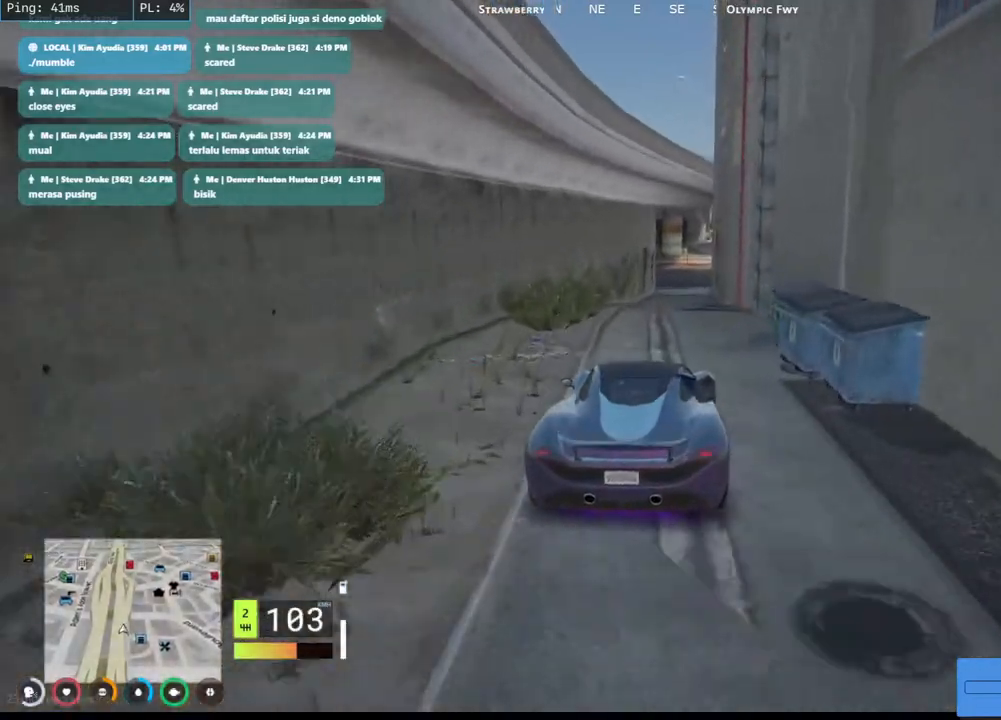
{"keys": ["d"], "mouse": [], "events": [[167, "s", "up"], [434, "d", "down"]]}
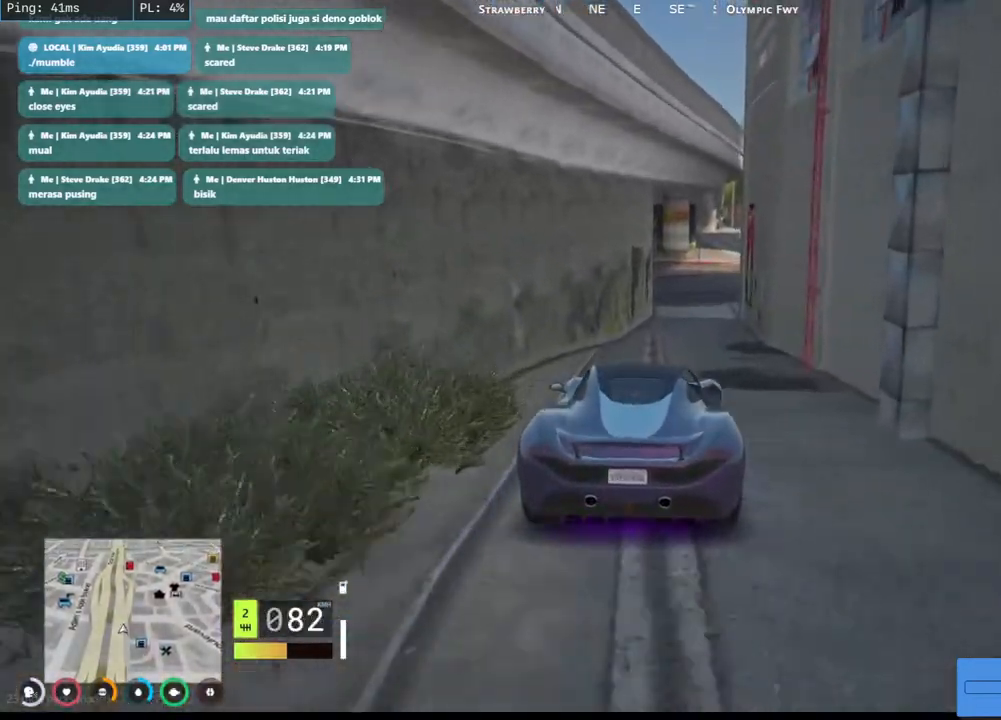
{"keys": ["d"], "mouse": [], "events": [[34, "w", "down"], [117, "d", "up"], [234, "w", "up"], [350, "d", "down"]]}
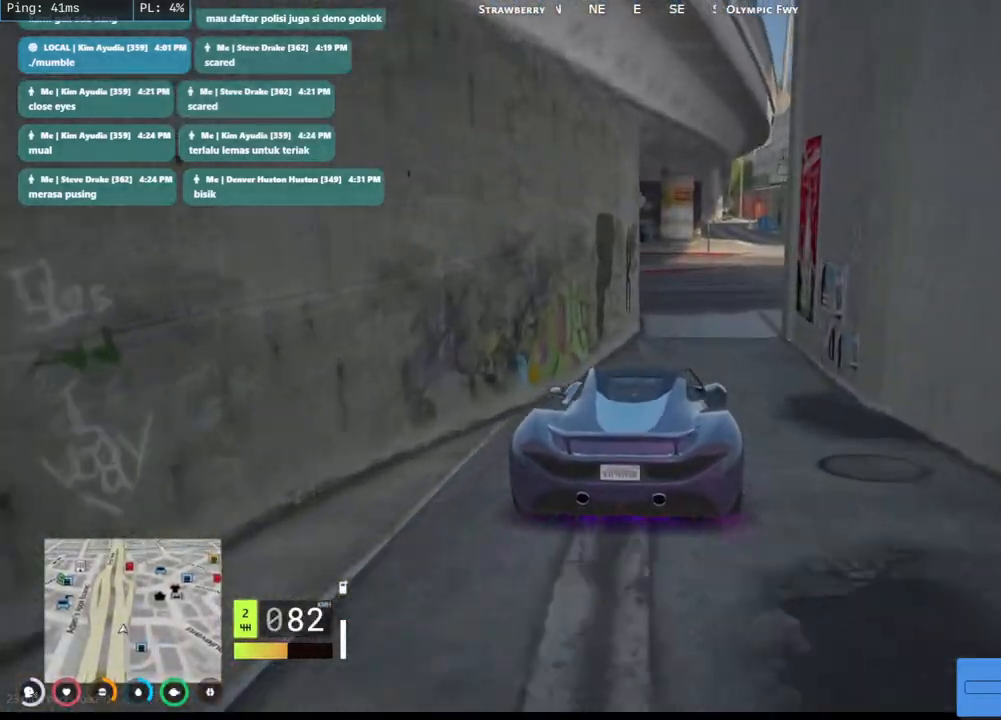
{"keys": ["a", "w"], "mouse": [], "events": [[84, "d", "up"], [150, "a", "down"], [334, "w", "down"]]}
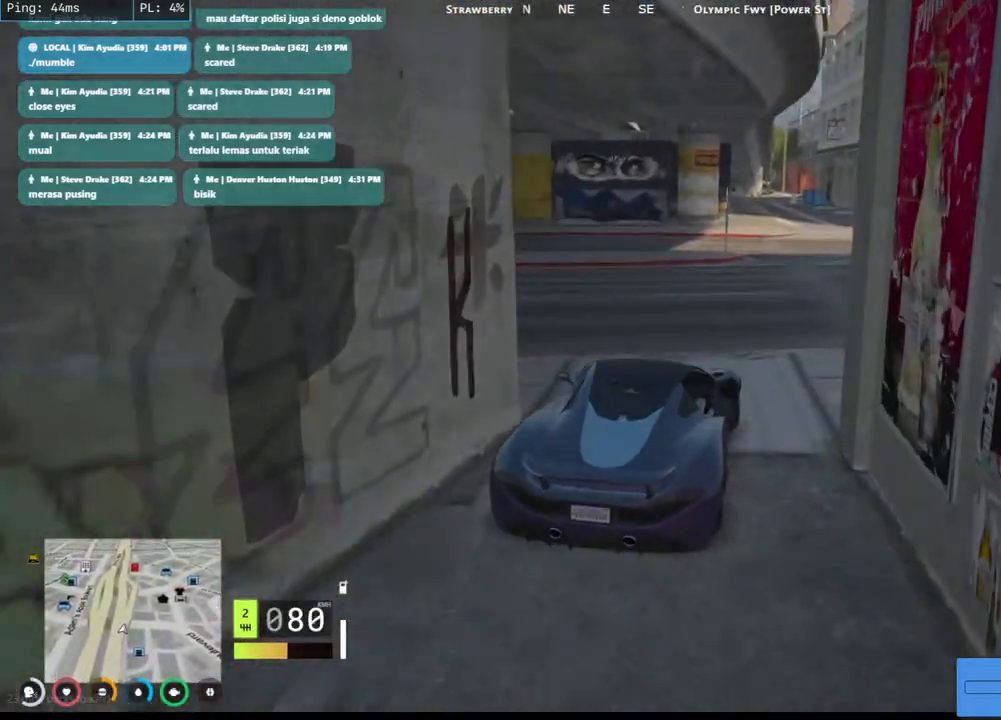
{"keys": ["a", "s"], "mouse": [], "events": [[50, "w", "up"], [234, "s", "down"]]}
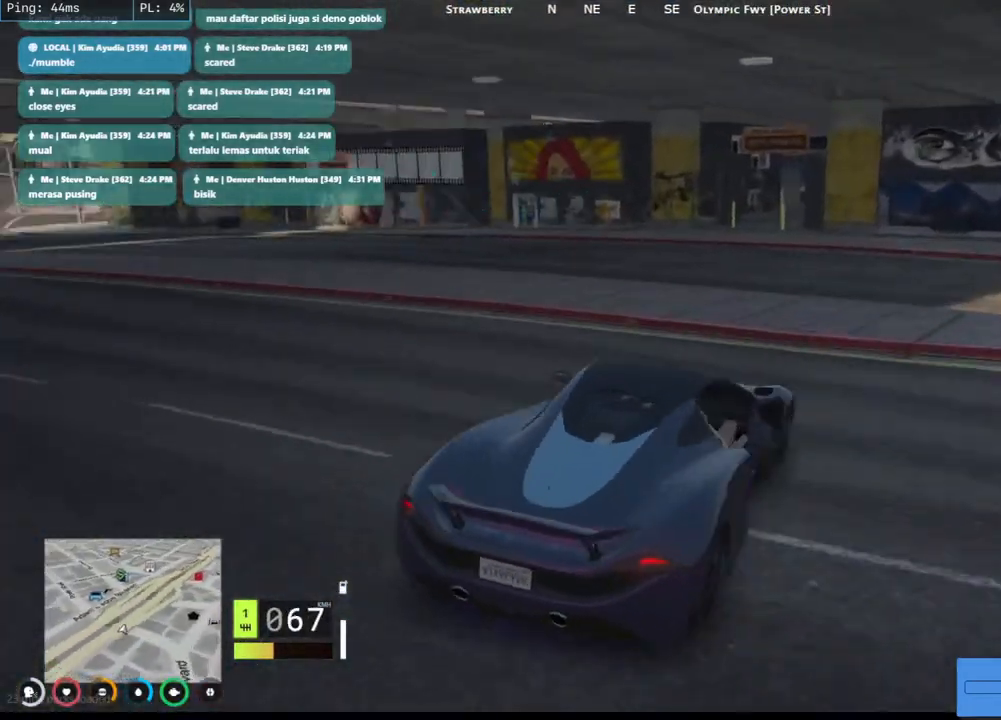
{"keys": ["a"], "mouse": [], "events": [[284, "s", "up"]]}
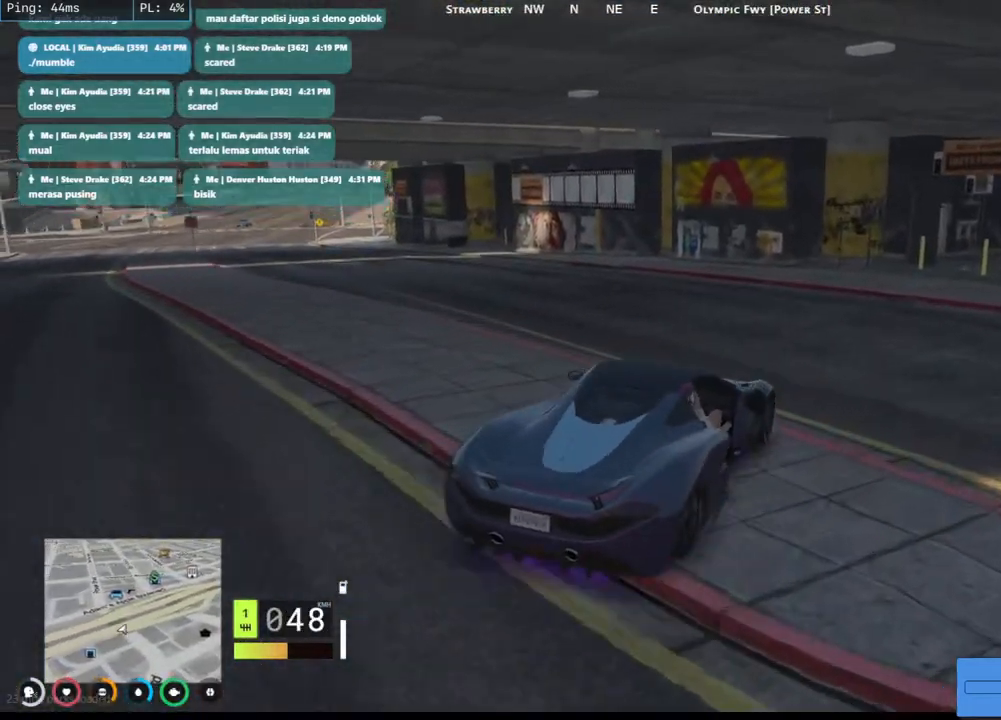
{"keys": ["a", "w"], "mouse": [], "events": [[234, "w", "down"]]}
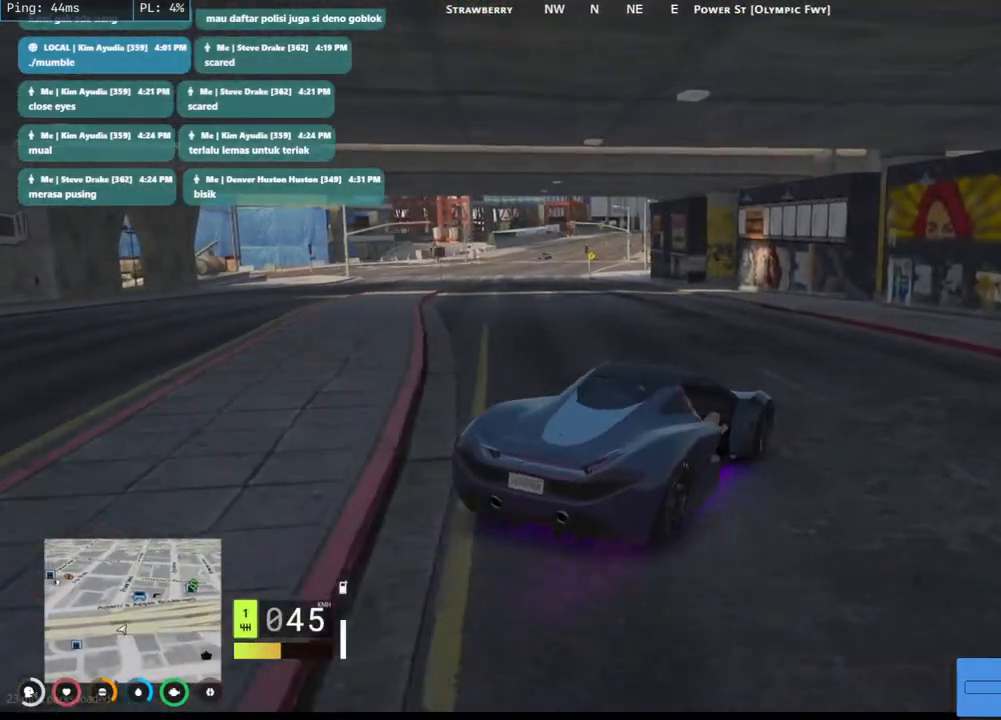
{"keys": ["w"], "mouse": [], "events": [[400, "a", "up"]]}
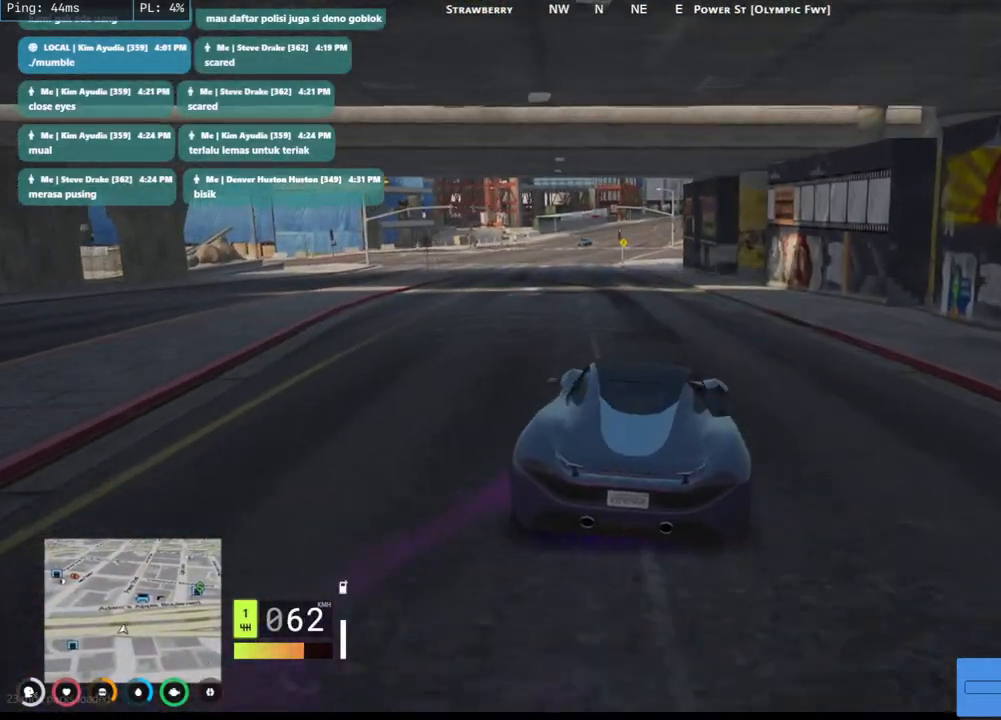
{"keys": ["a", "w"], "mouse": [], "events": [[50, "a", "down"], [250, "a", "up"], [400, "a", "down"]]}
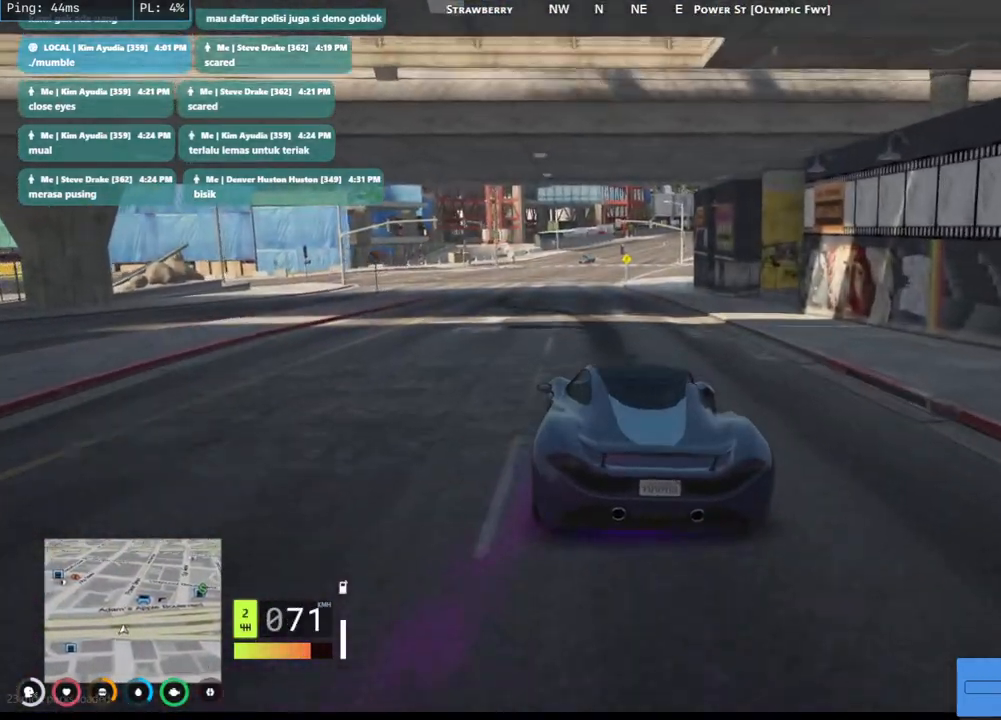
{"keys": ["w"], "mouse": [], "events": [[100, "a", "up"]]}